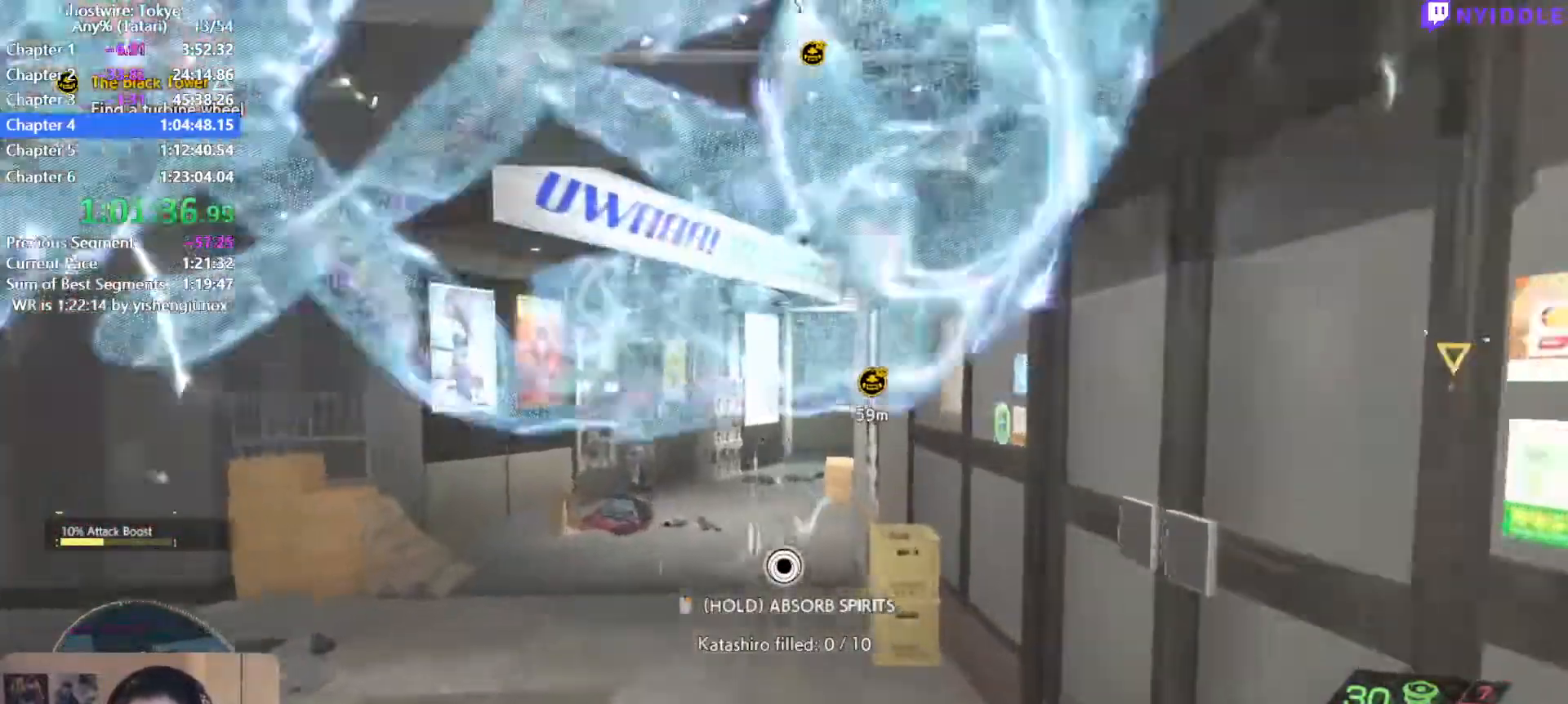
Gameplay with keyboard and mouse; each line is a JSON object with the keys and mouse buttons held at the frame after it. "events" lists presses ("down") and releases ("up") of "1", "2", "3", "4", "5", "a", "alt", "c", "ctrl", "d", "e", "escape", "f", "q", "r", "s", "shift", "space", "tab", "v", "w", "x", "z", "mouse_left", "mouse_middle", "mouse_right", "mouse_wheel_up" and "mouse_wheel_down" between this image and that frame as [ms after this image, input, new state], when the widget could be followed in between. "mouse_left", "mouse_middle", "mouse_right", "mouse_wheel_up", "mouse_wheel_down" = the "left", "middle", "right", "wheel_up", "wheel_down" buttons of the "mouse" list. No other keys are recorded. Not read: mouse_move.
{"keys": ["shift", "w"], "mouse": [], "events": []}
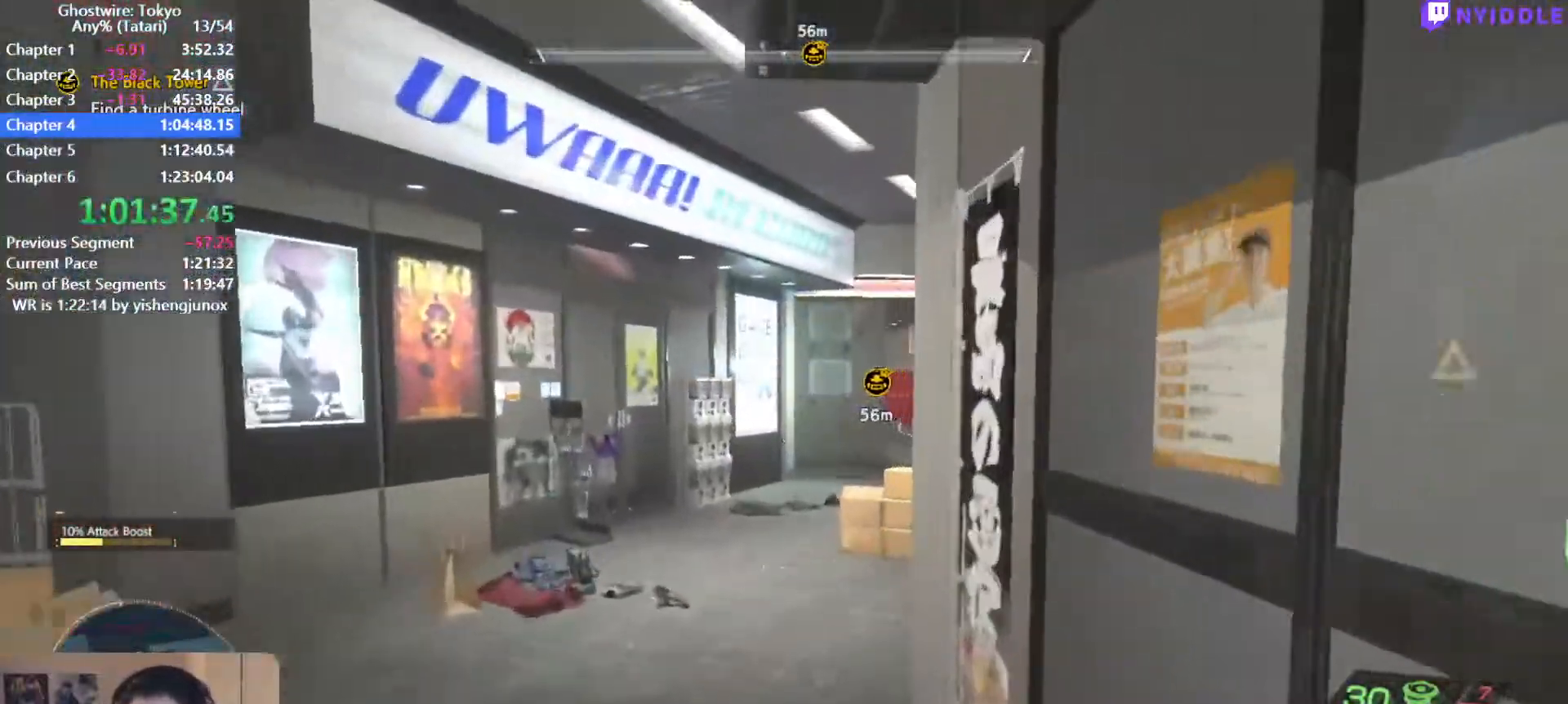
{"keys": ["shift", "w"], "mouse": [], "events": []}
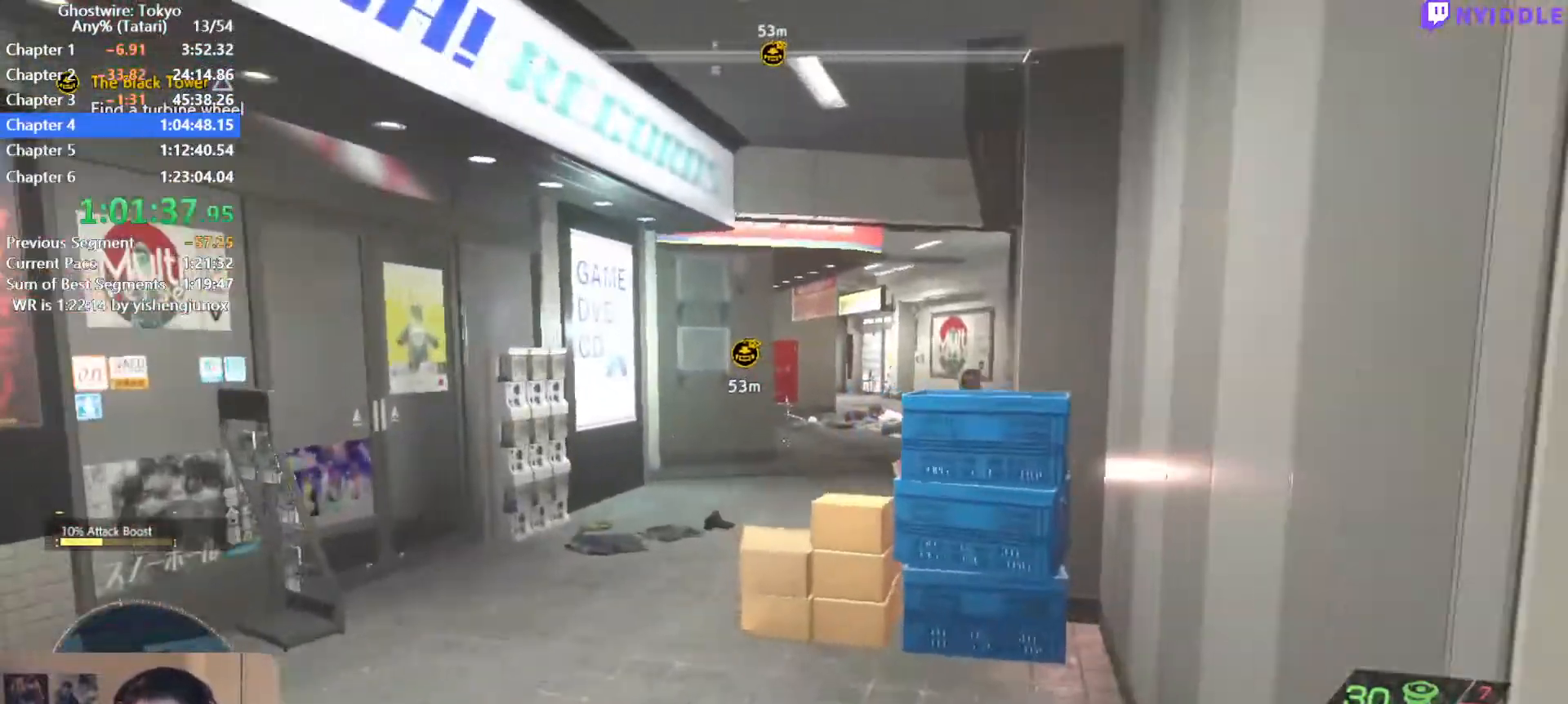
{"keys": ["shift", "w"], "mouse": [], "events": [[300, "space", "down"], [450, "space", "up"]]}
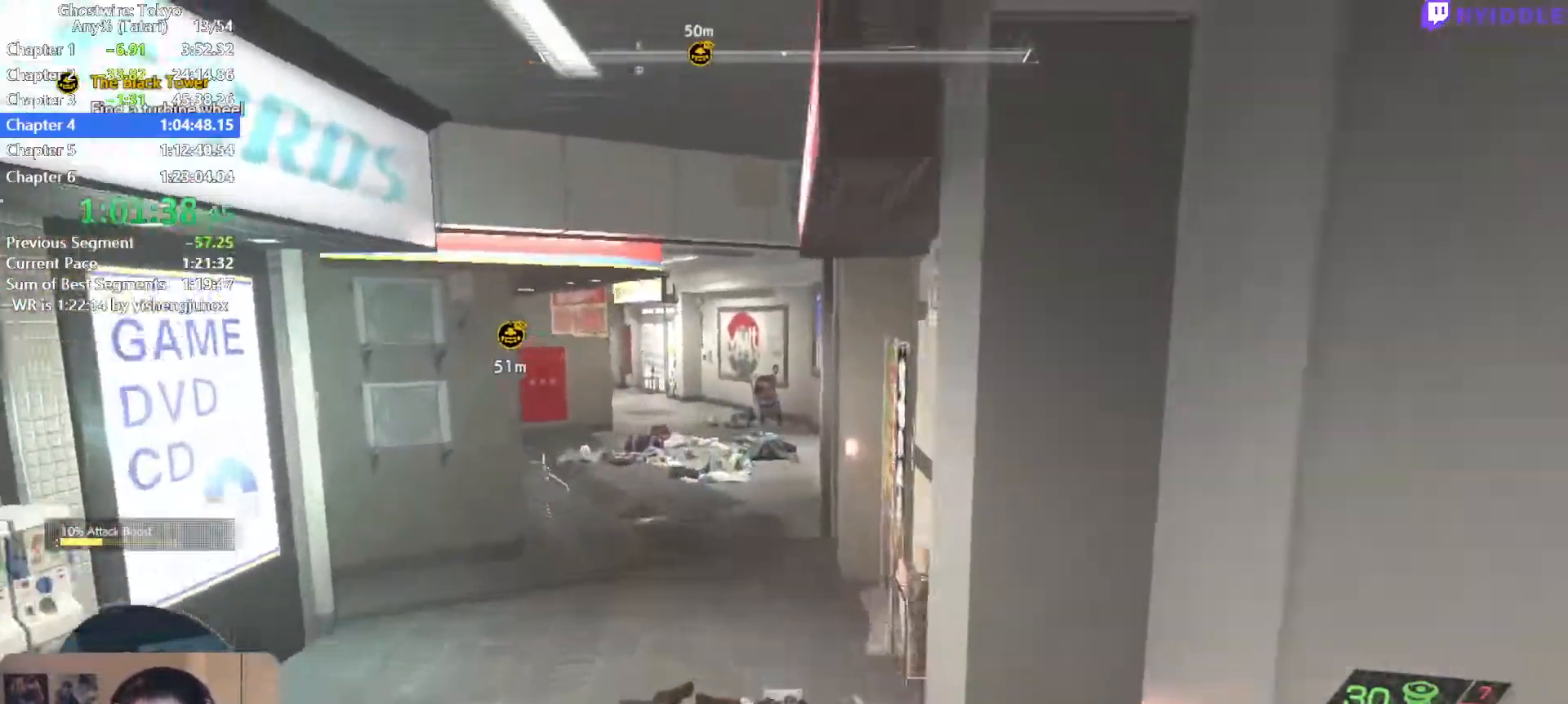
{"keys": ["shift", "w"], "mouse": [], "events": []}
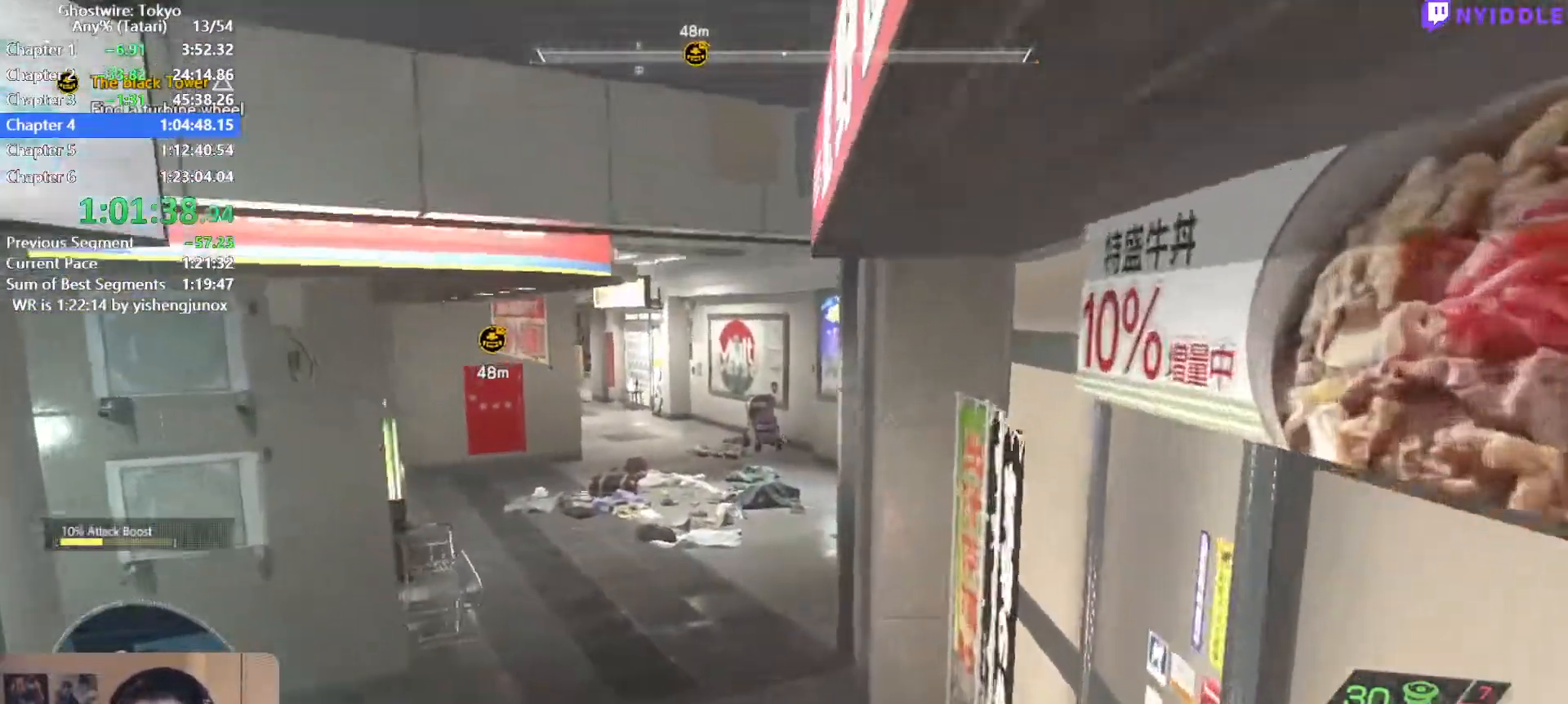
{"keys": ["shift", "w"], "mouse": [], "events": []}
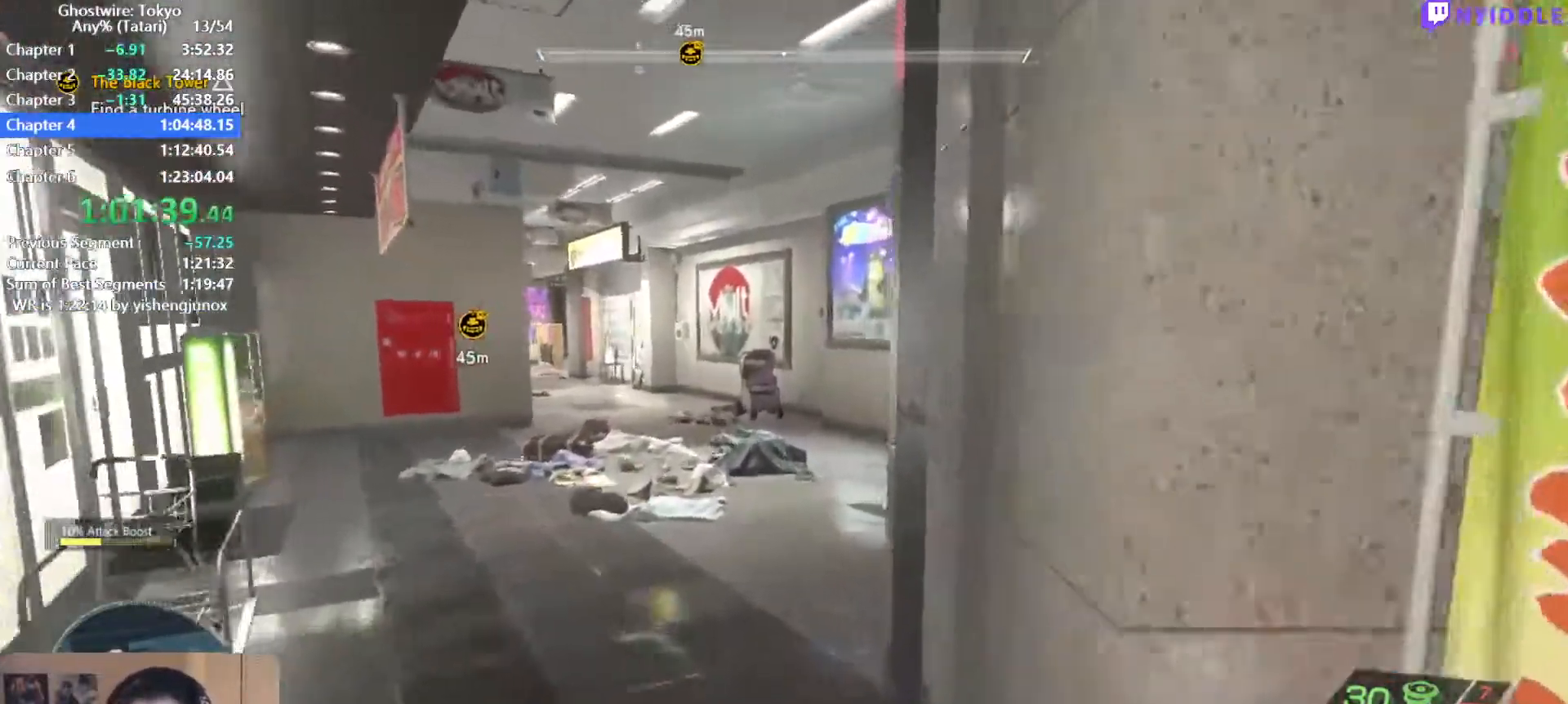
{"keys": ["shift", "w"], "mouse": [], "events": []}
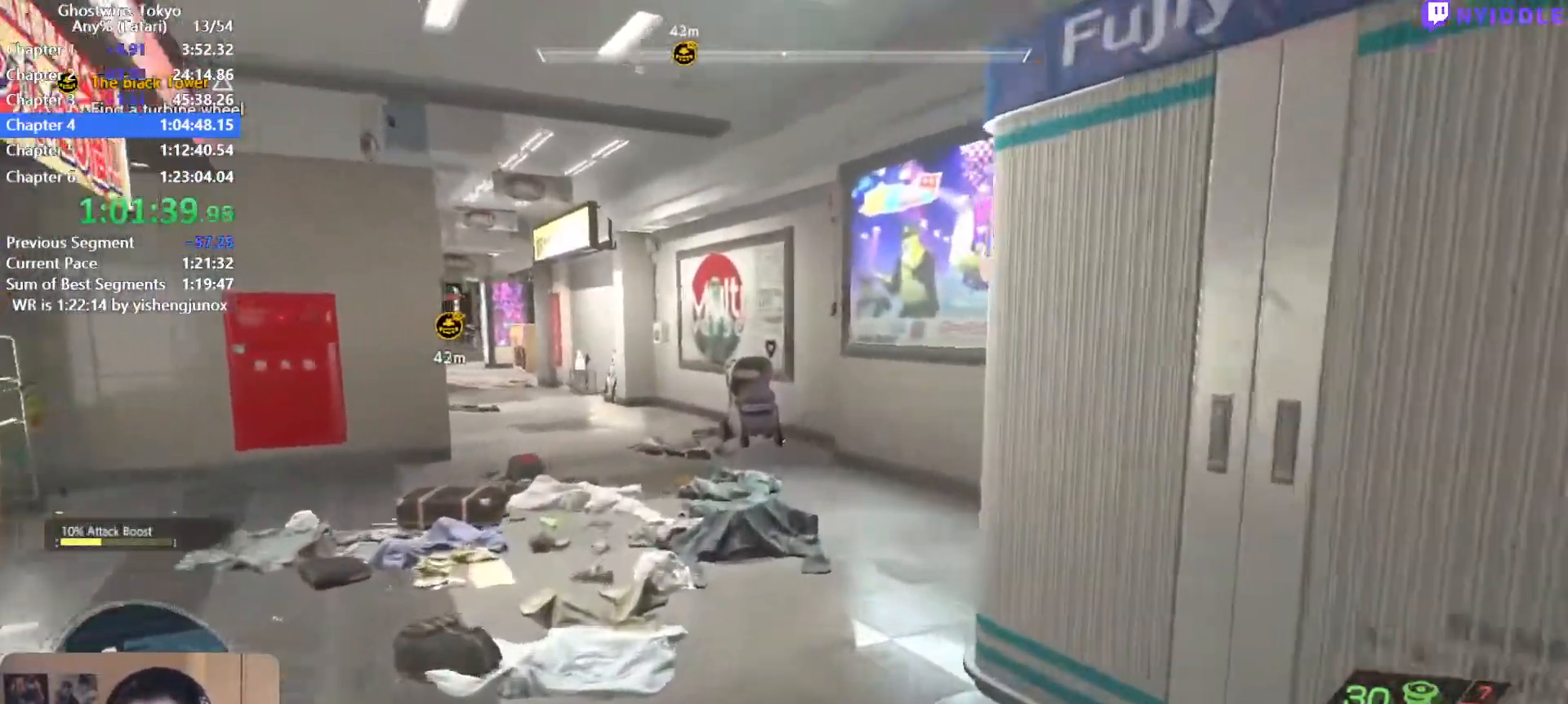
{"keys": ["shift", "w"], "mouse": [], "events": []}
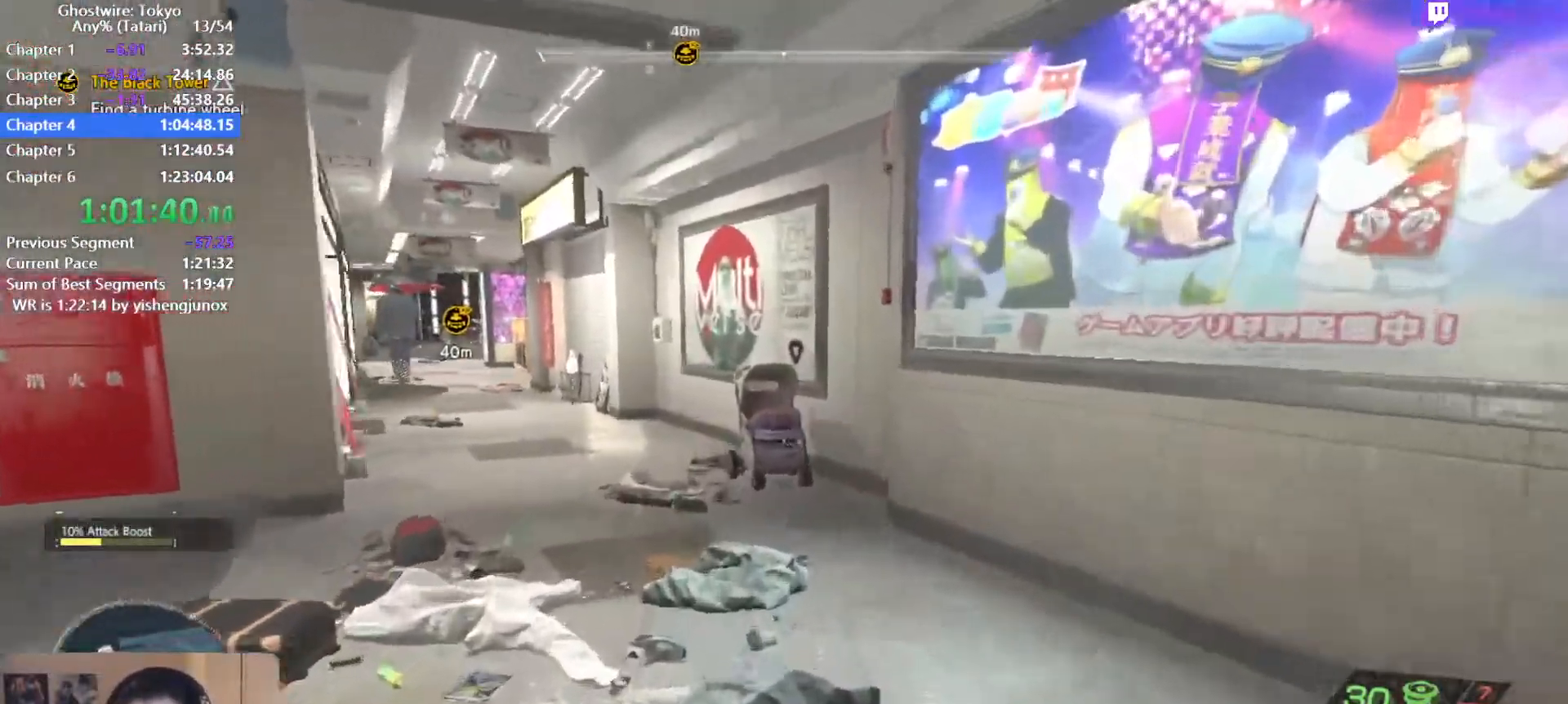
{"keys": ["shift", "w"], "mouse": [], "events": []}
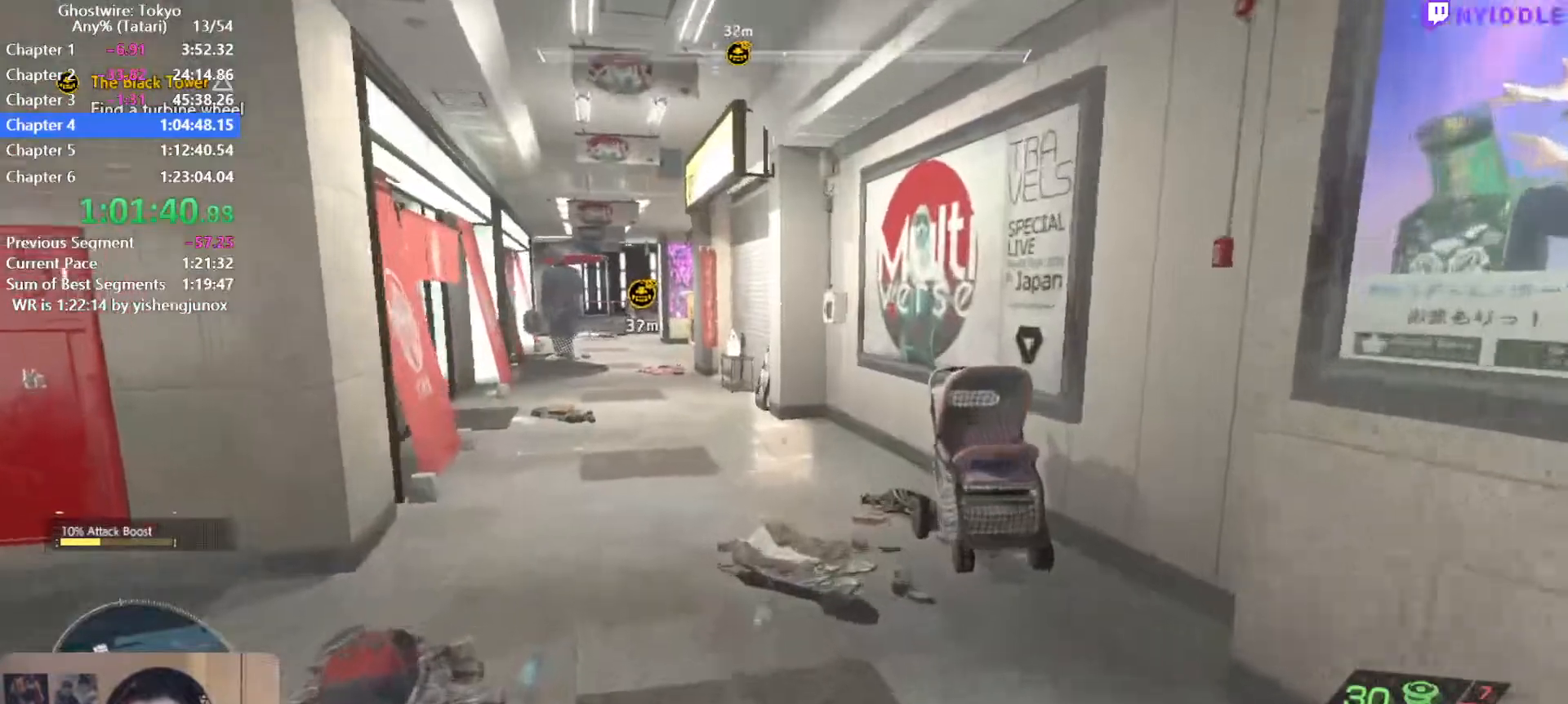
{"keys": ["shift", "w"], "mouse": [], "events": [[200, "f", "down"], [250, "f", "up"], [400, "f", "down"], [450, "f", "up"]]}
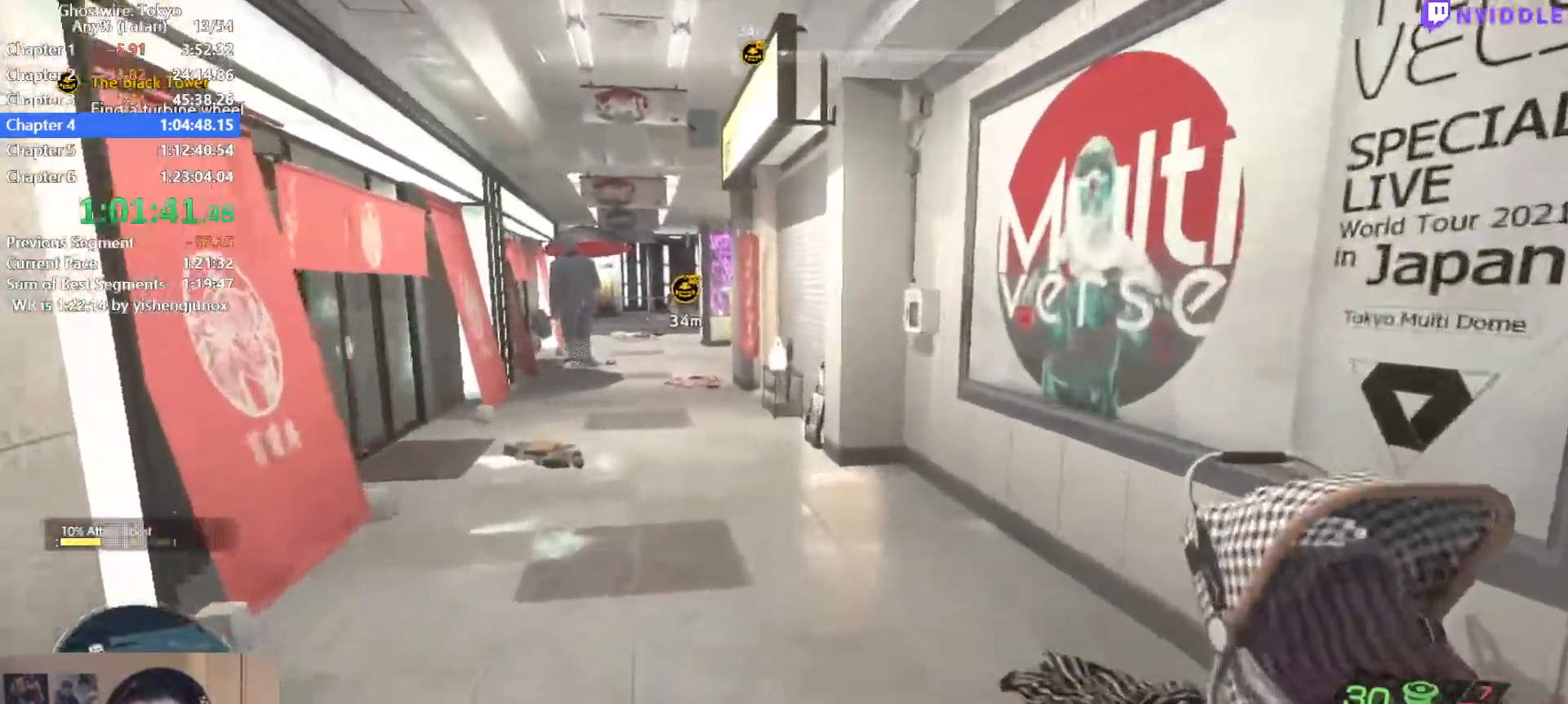
{"keys": ["shift", "w"], "mouse": [], "events": [[84, "f", "down"], [134, "f", "up"], [267, "f", "down"], [317, "f", "up"], [450, "f", "down"], [500, "f", "up"]]}
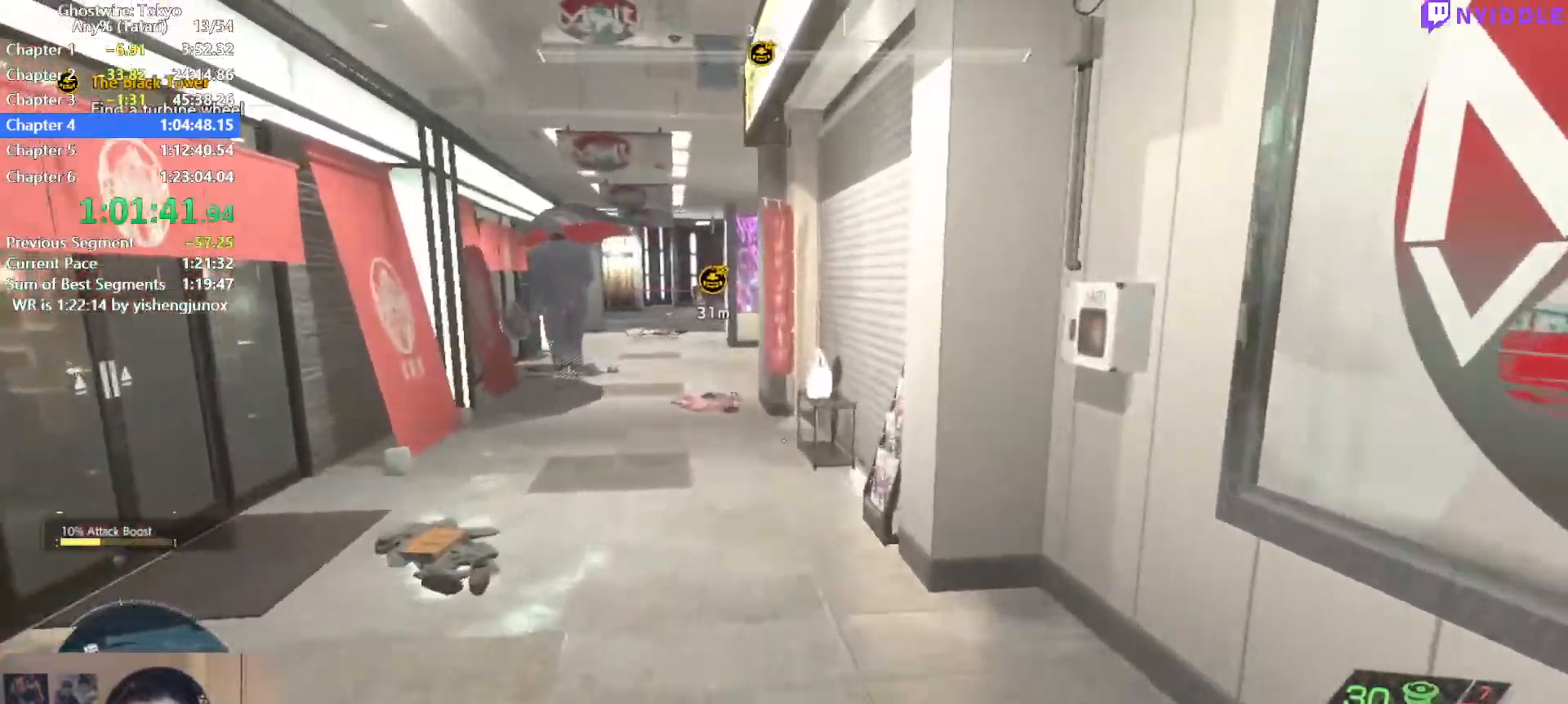
{"keys": ["f", "shift", "w"], "mouse": [], "events": [[100, "f", "down"], [200, "f", "up"], [284, "f", "down"], [384, "f", "up"], [484, "f", "down"]]}
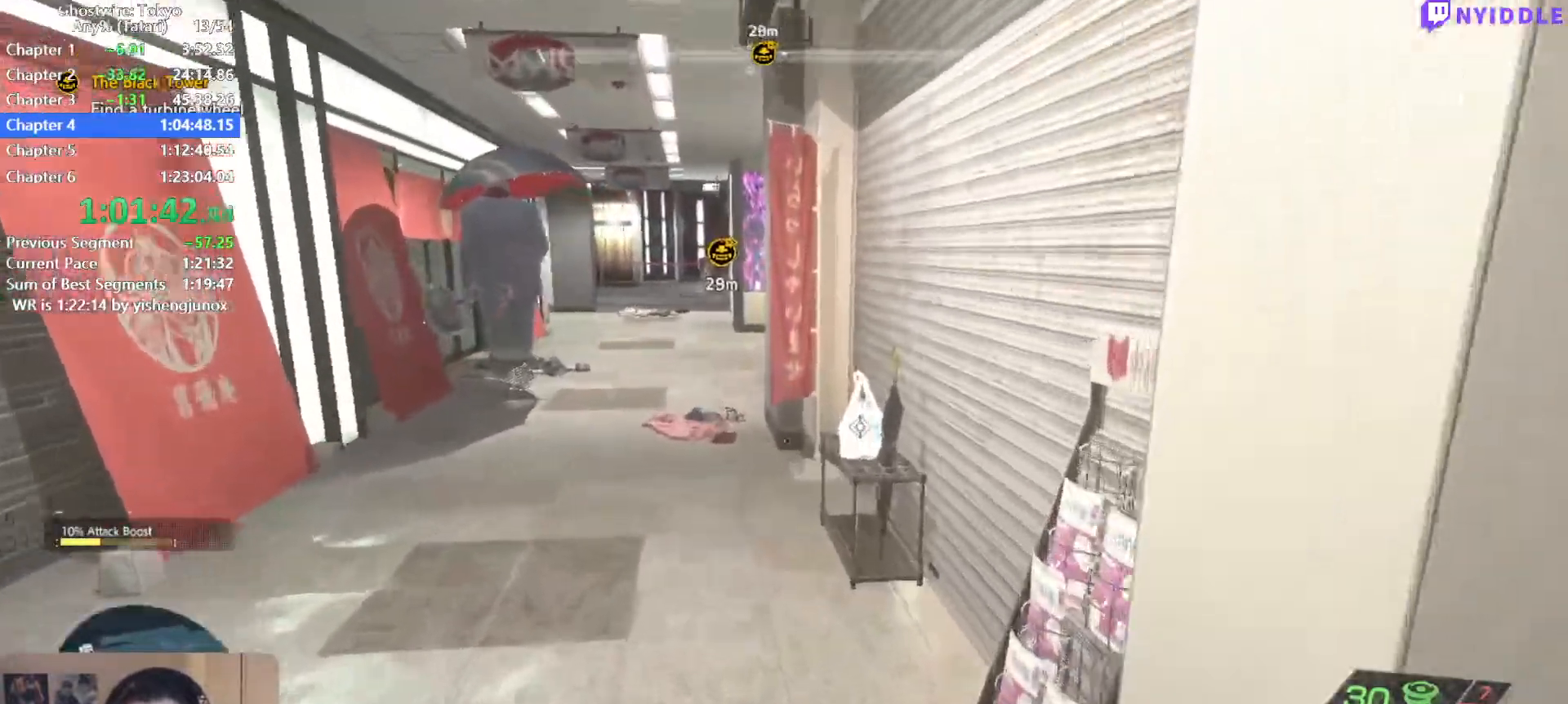
{"keys": ["shift", "w"], "mouse": [], "events": [[67, "f", "up"], [167, "f", "down"], [250, "f", "up"], [350, "f", "down"], [450, "f", "up"]]}
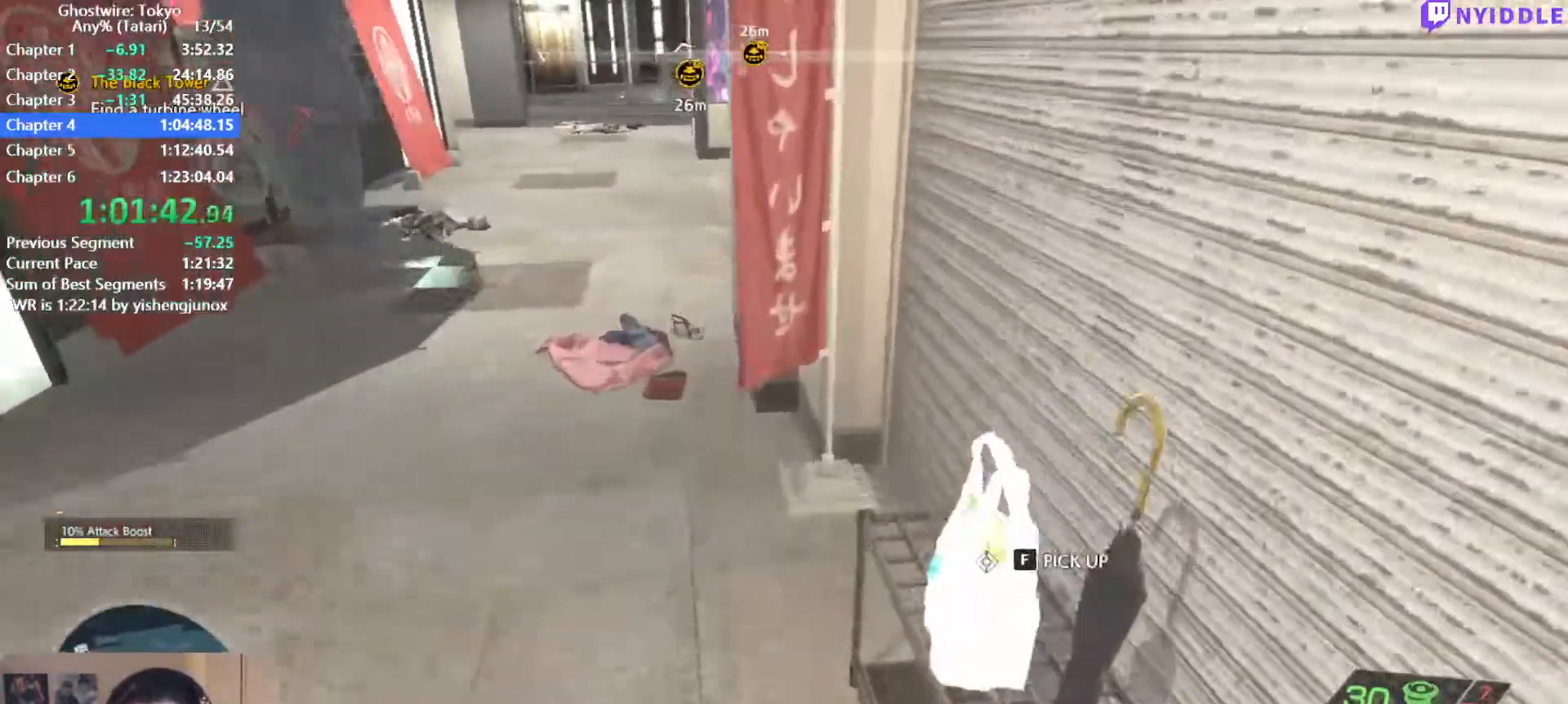
{"keys": ["shift", "w"], "mouse": [], "events": [[34, "f", "down"], [134, "f", "up"], [184, "f", "down"], [267, "f", "up"], [417, "f", "down"], [500, "f", "up"]]}
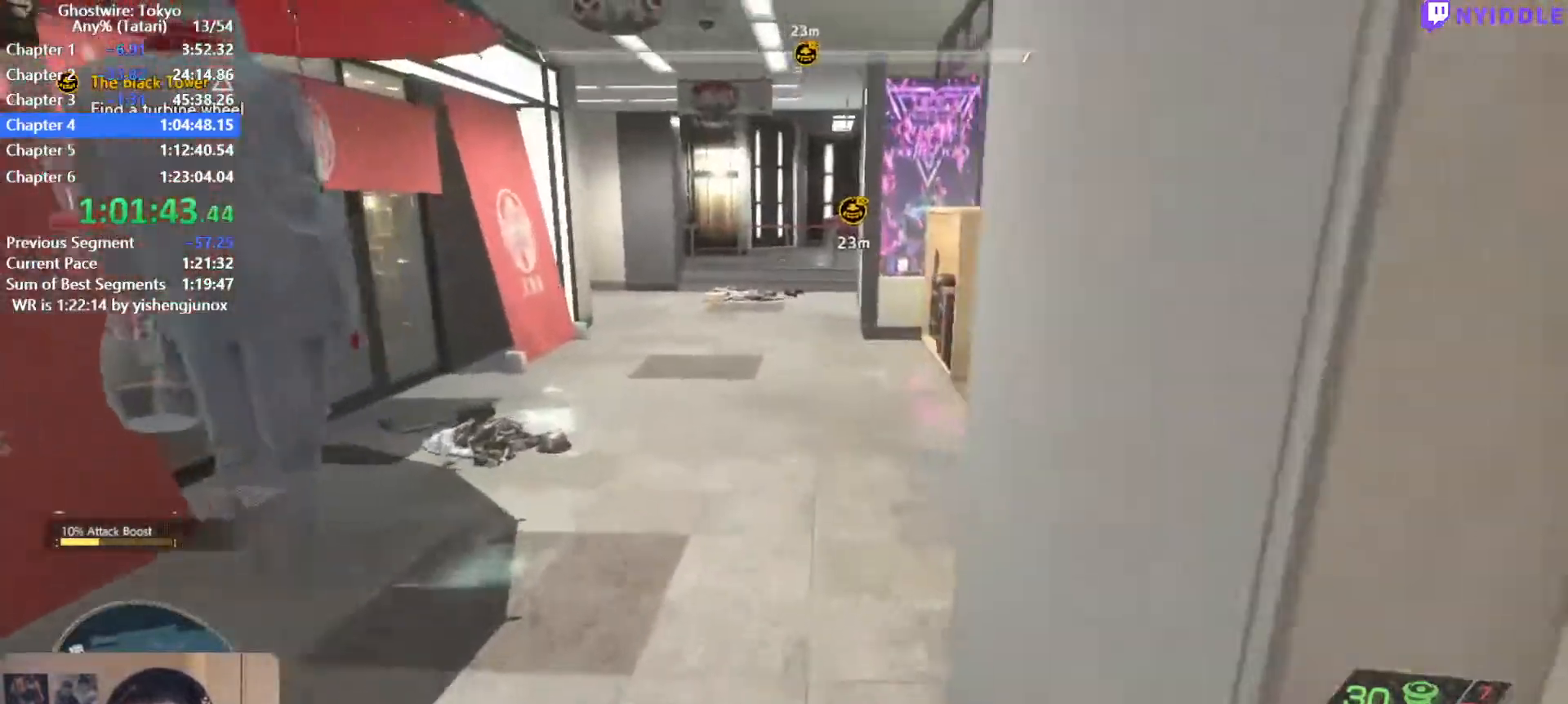
{"keys": ["shift", "w"], "mouse": [], "events": []}
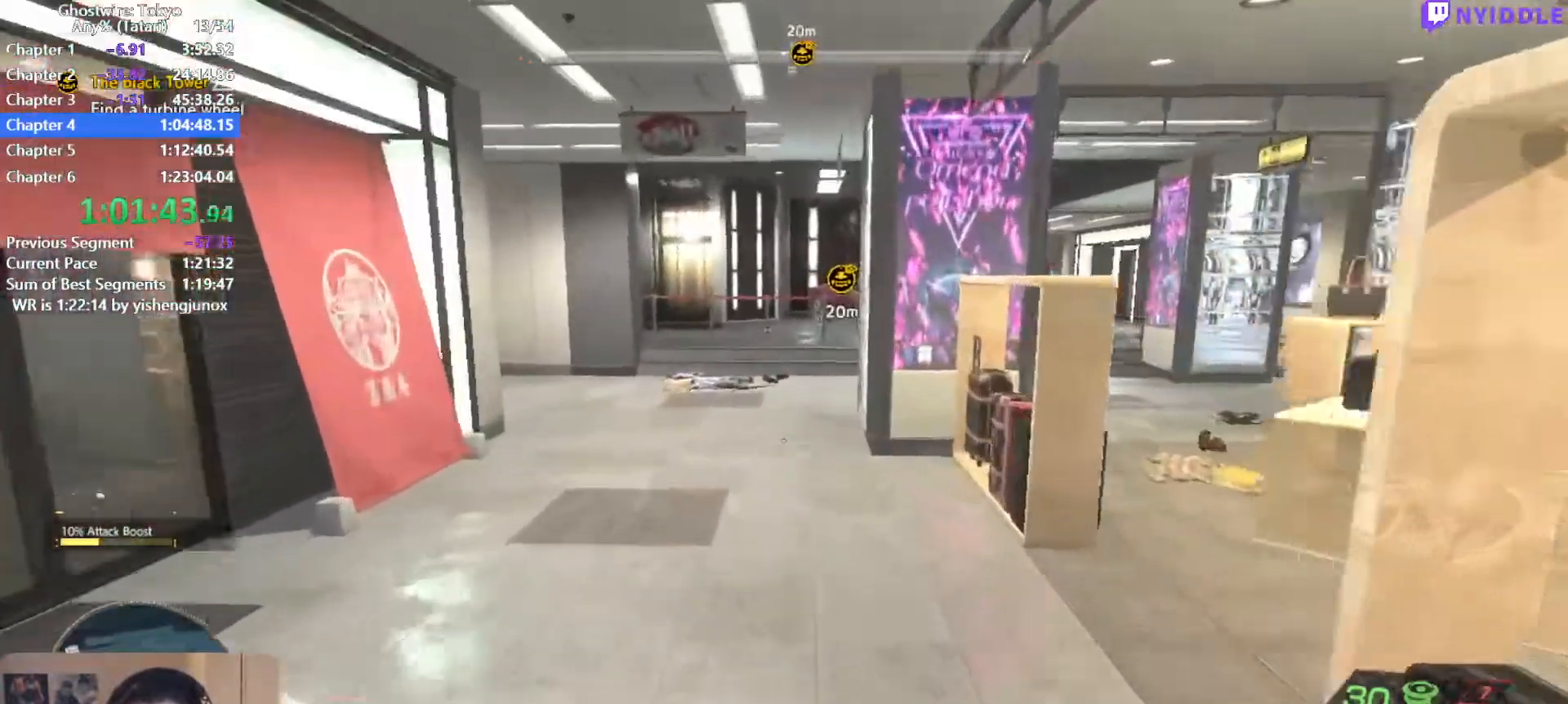
{"keys": ["shift", "w"], "mouse": [], "events": []}
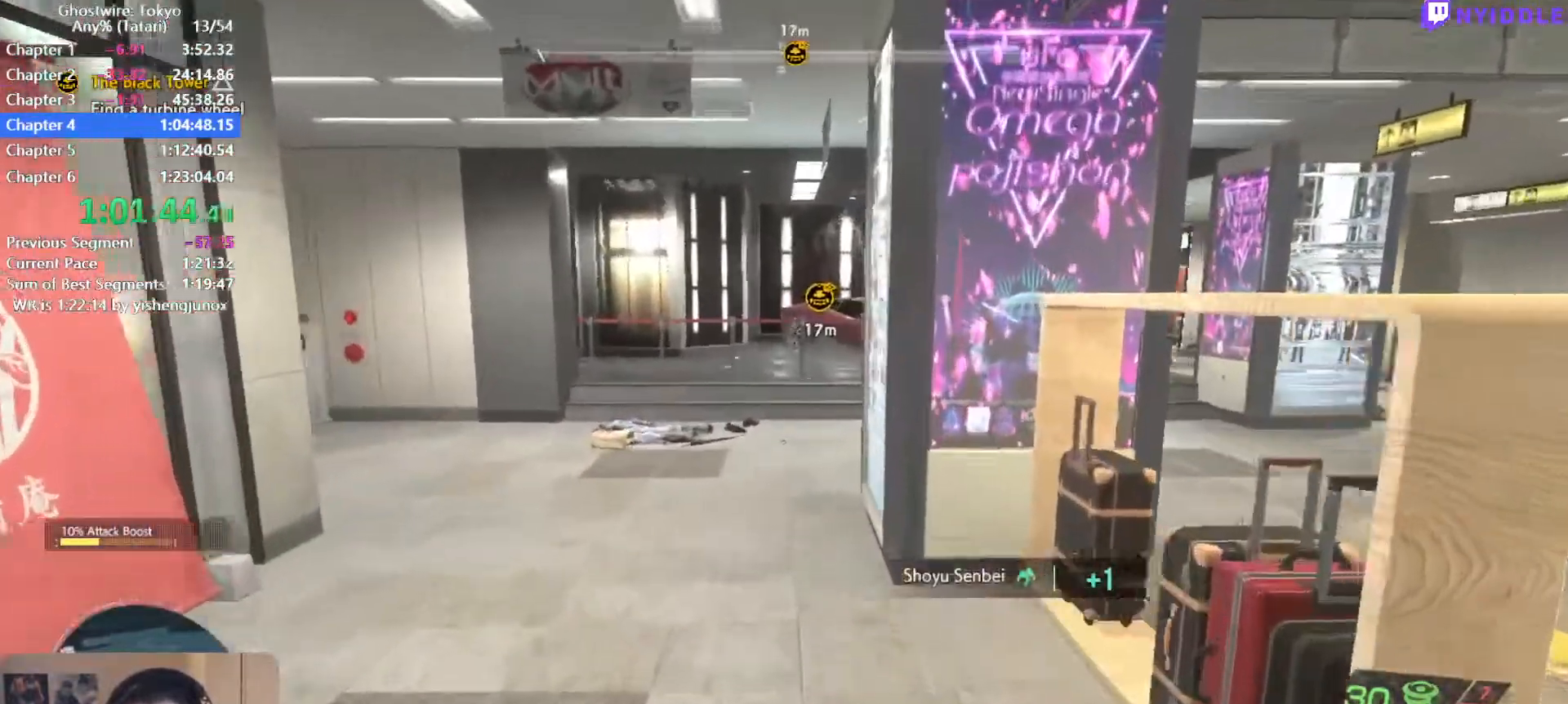
{"keys": ["shift", "w"], "mouse": [], "events": []}
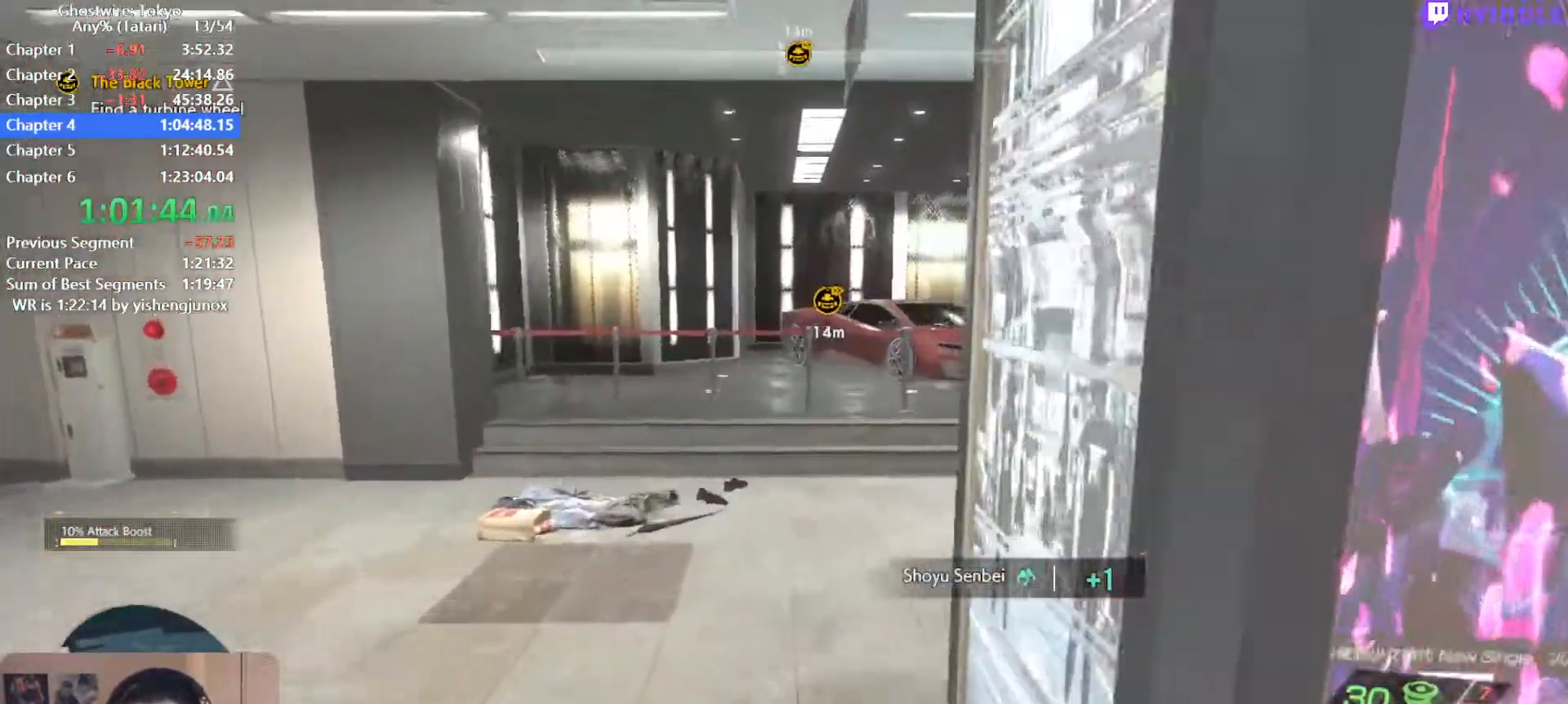
{"keys": ["shift", "w"], "mouse": [], "events": []}
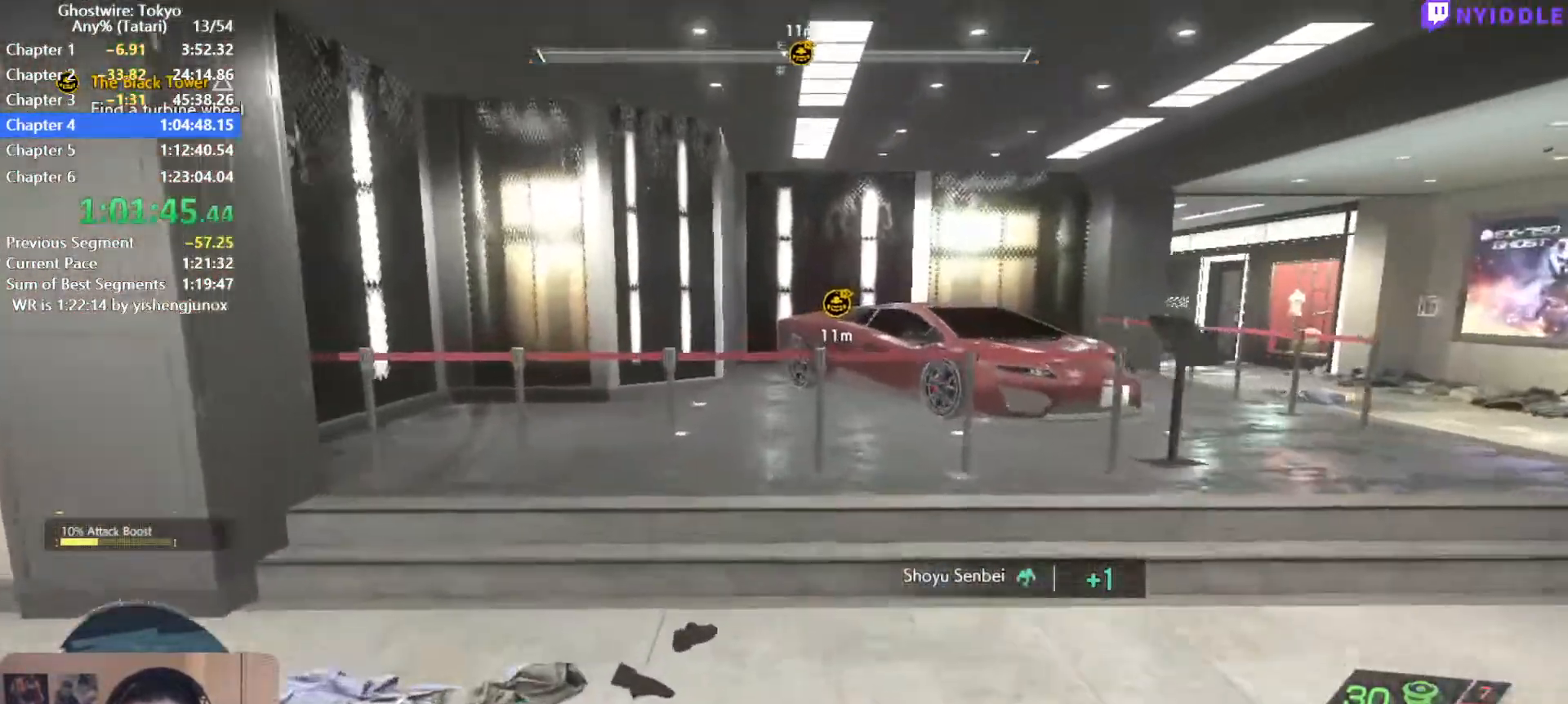
{"keys": ["shift", "space", "w"], "mouse": [], "events": [[500, "space", "down"]]}
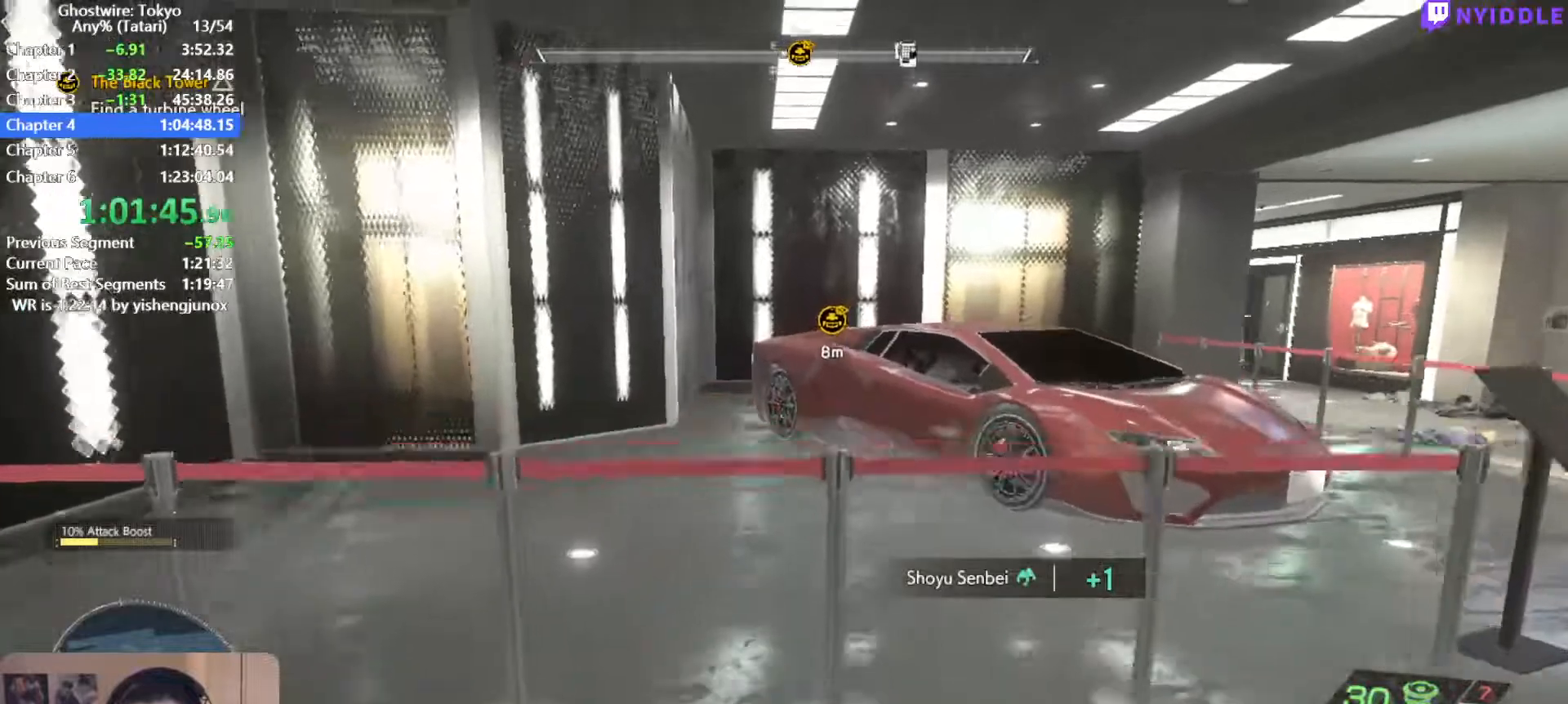
{"keys": ["f", "shift", "w"], "mouse": [], "events": [[134, "space", "up"], [367, "f", "down"], [417, "f", "up"], [500, "f", "down"]]}
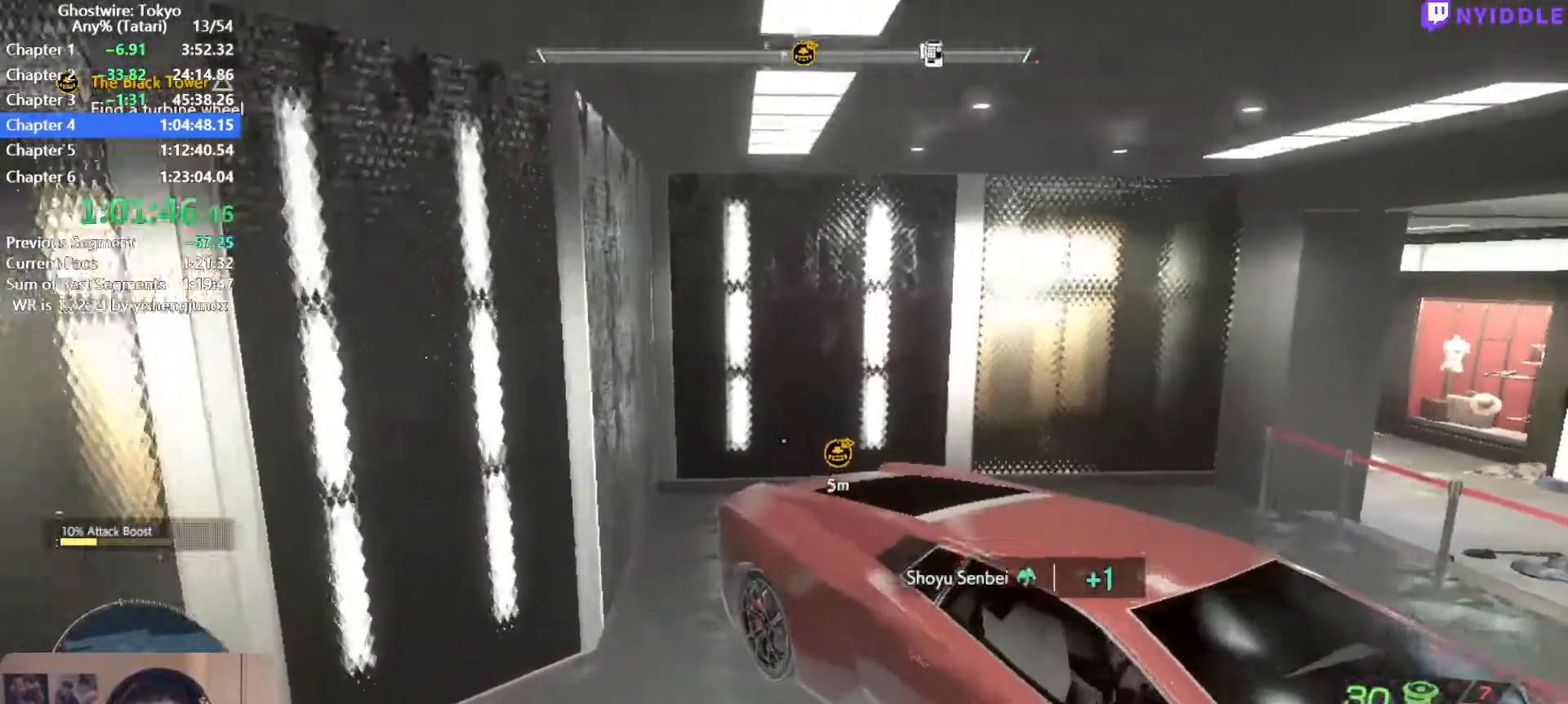
{"keys": ["f", "shift", "w"], "mouse": [], "events": [[100, "f", "up"], [200, "f", "down"], [234, "f", "up"], [334, "f", "down"], [434, "f", "up"], [467, "f", "down"]]}
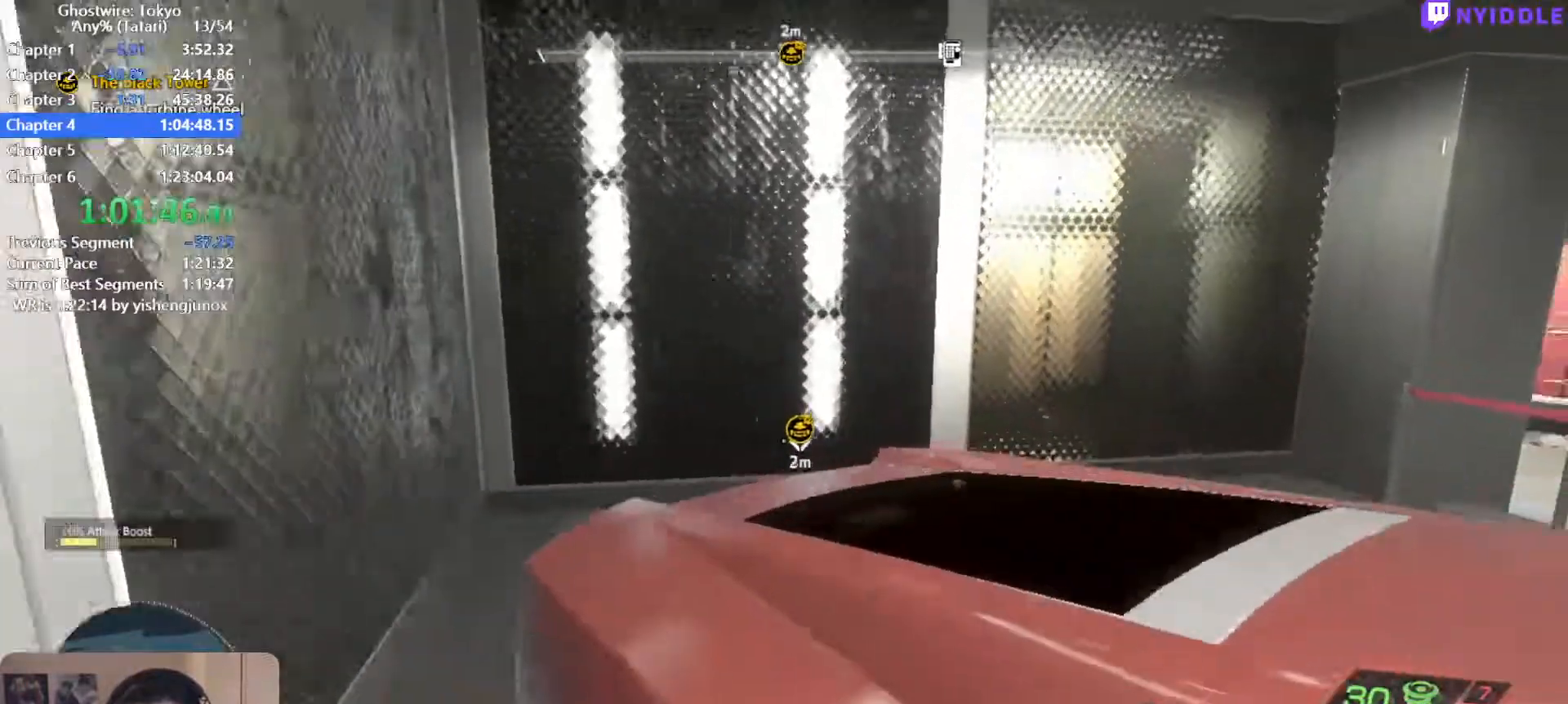
{"keys": [], "mouse": [], "events": [[67, "a", "down"], [67, "f", "up"], [117, "a", "up"], [117, "f", "down"], [200, "a", "down"], [200, "f", "up"], [250, "f", "down"], [400, "a", "up"], [400, "shift", "up"], [400, "w", "up"], [450, "f", "up"]]}
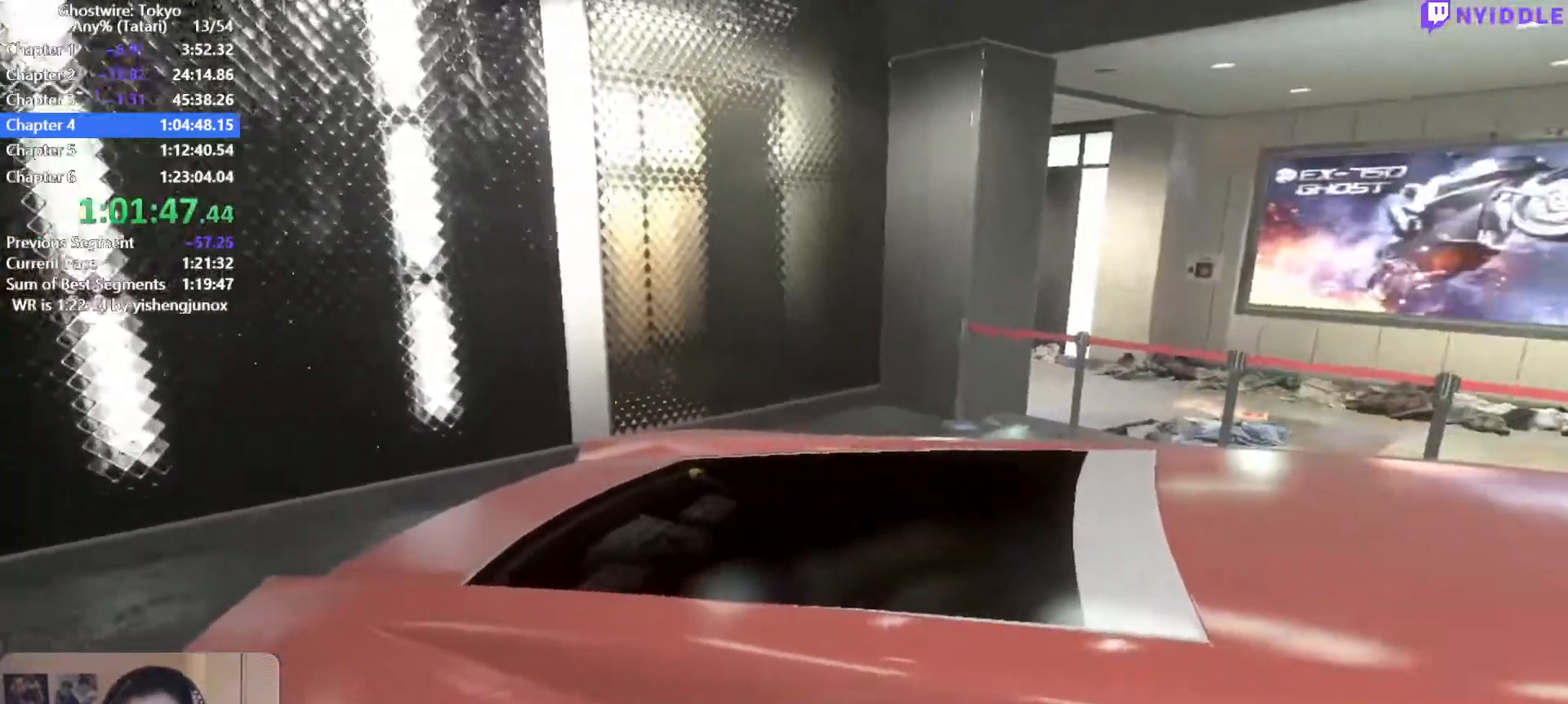
{"keys": ["q"], "mouse": [], "events": [[500, "q", "down"]]}
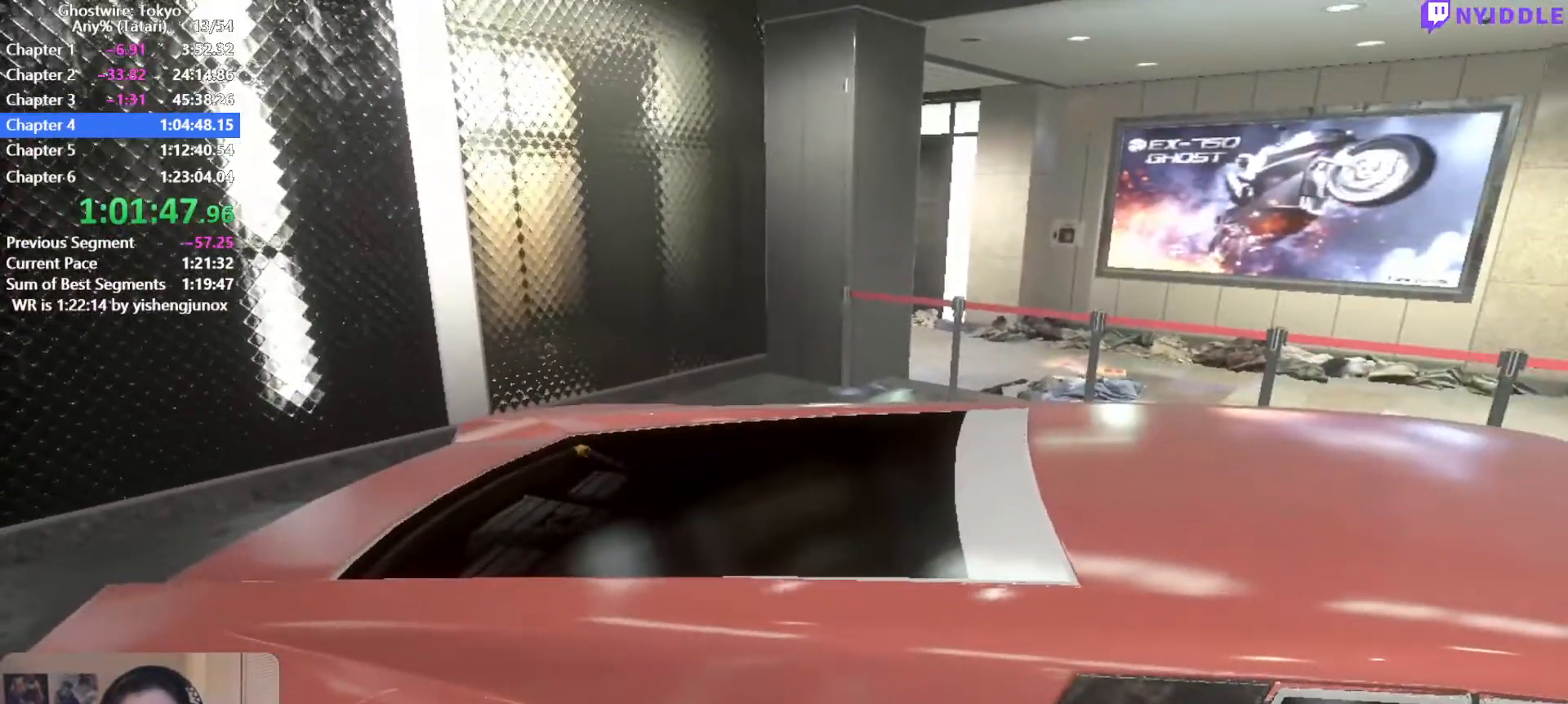
{"keys": ["q"], "mouse": [], "events": []}
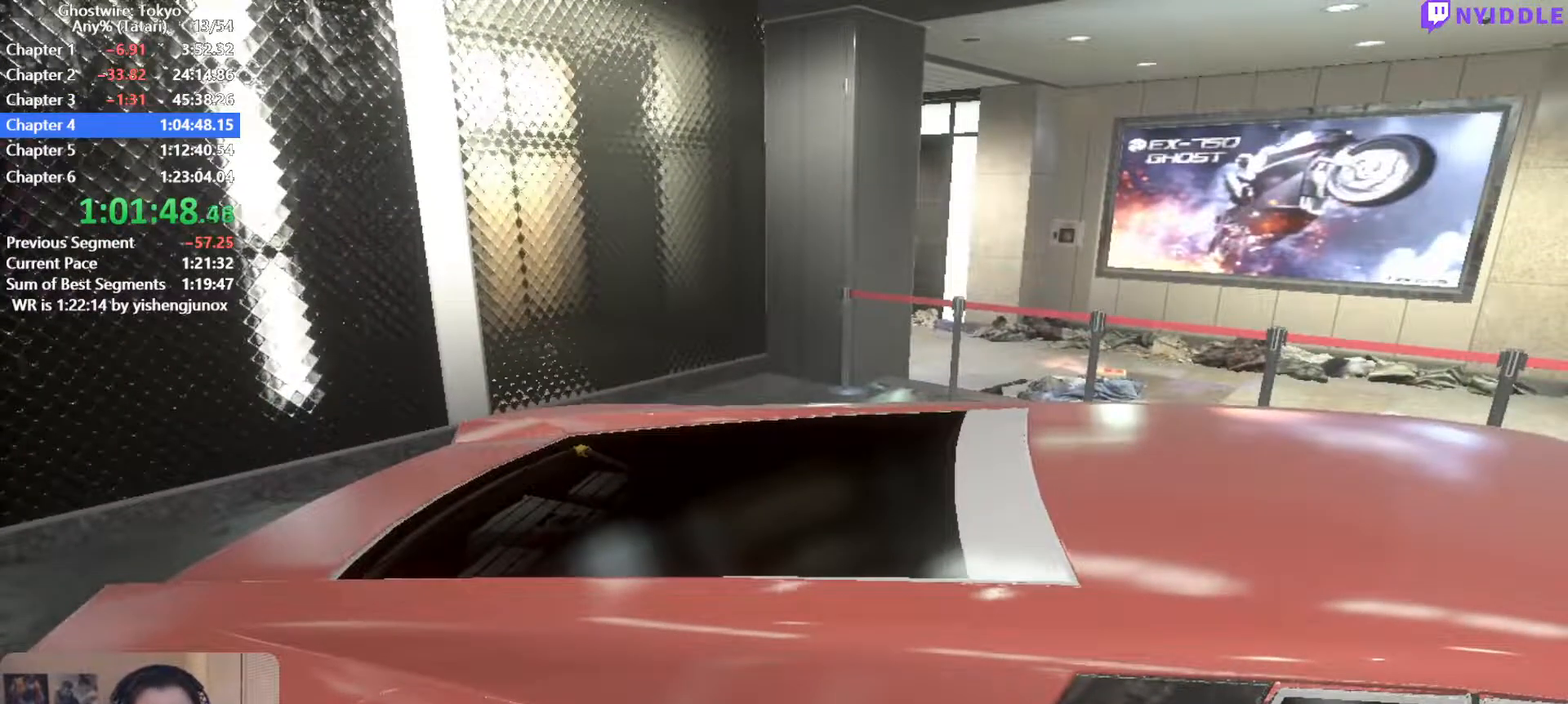
{"keys": [], "mouse": [], "events": [[350, "q", "up"]]}